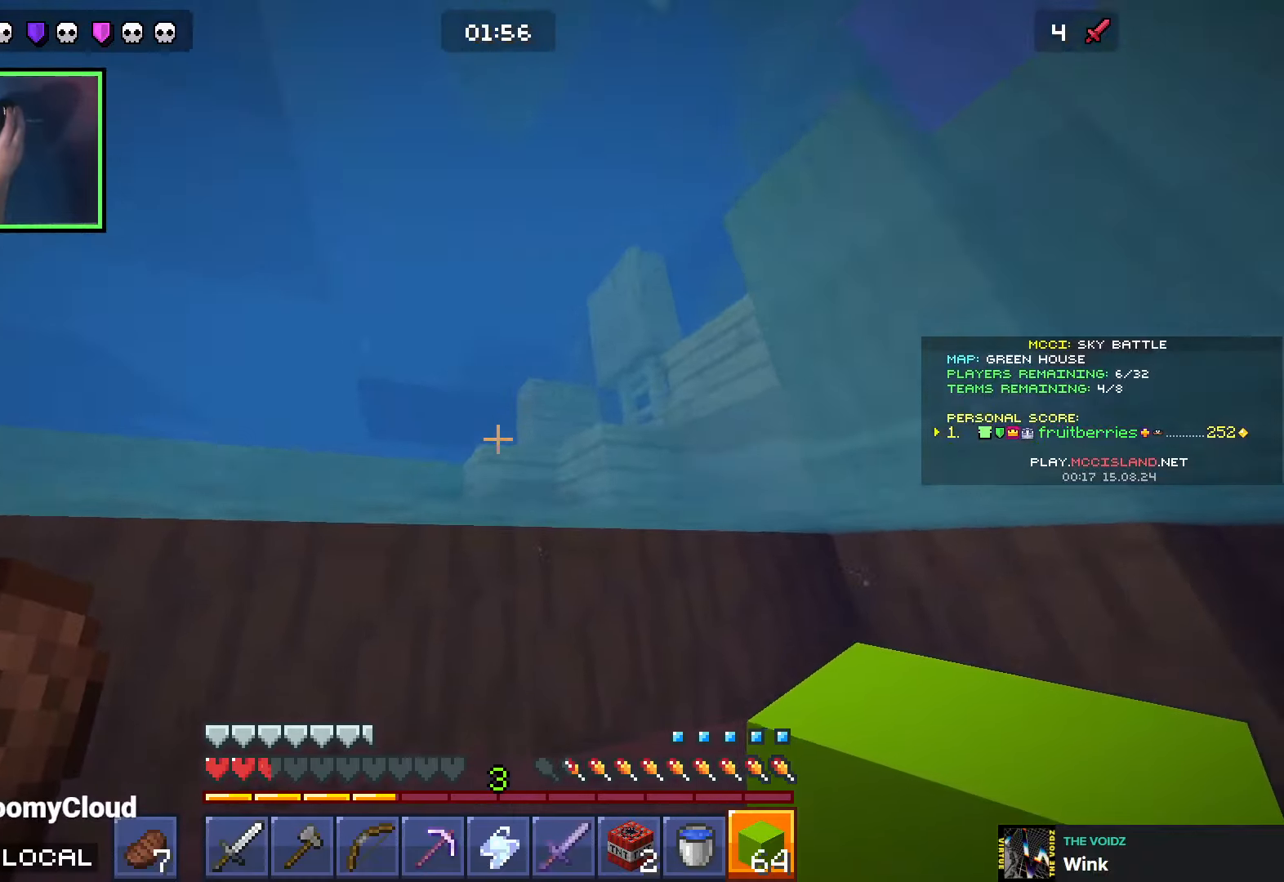
Gameplay with keyboard; each line is a JSON object with the keys held at the frame after it. "events" lists presses ("down") and releases ("up") of "a", "ctrl", "d", "e", "q", "s", "shift", "space" and "w" between this image and that frame as [ms after this image, input, new state], when the widget could be followed in between. No other keys are recorded. Mouse input is not recorded.
{"keys": ["w"], "events": [[116, "a", "down"], [266, "a", "up"], [266, "space", "up"]]}
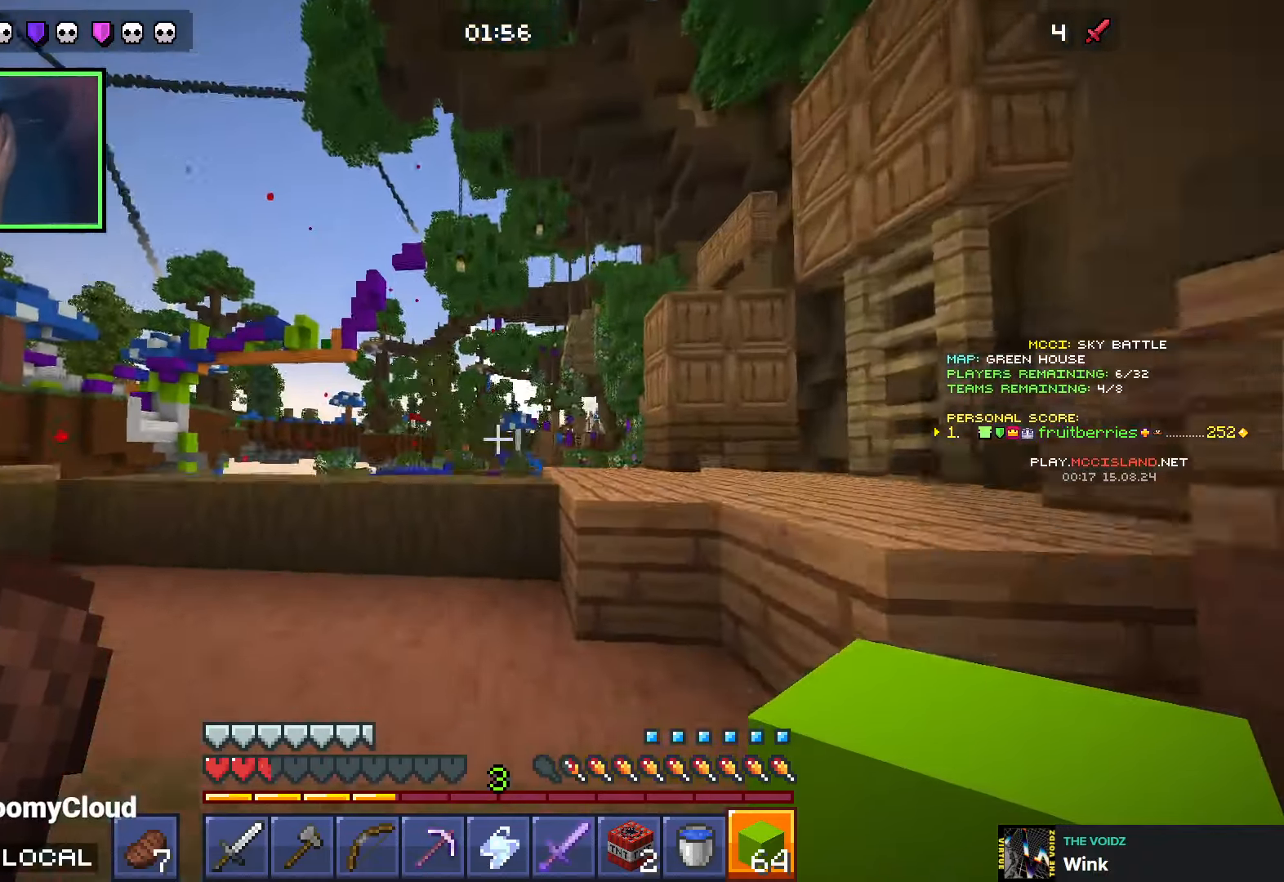
{"keys": ["q", "space", "w"], "events": [[266, "space", "down"], [316, "q", "down"], [400, "q", "up"], [466, "q", "down"]]}
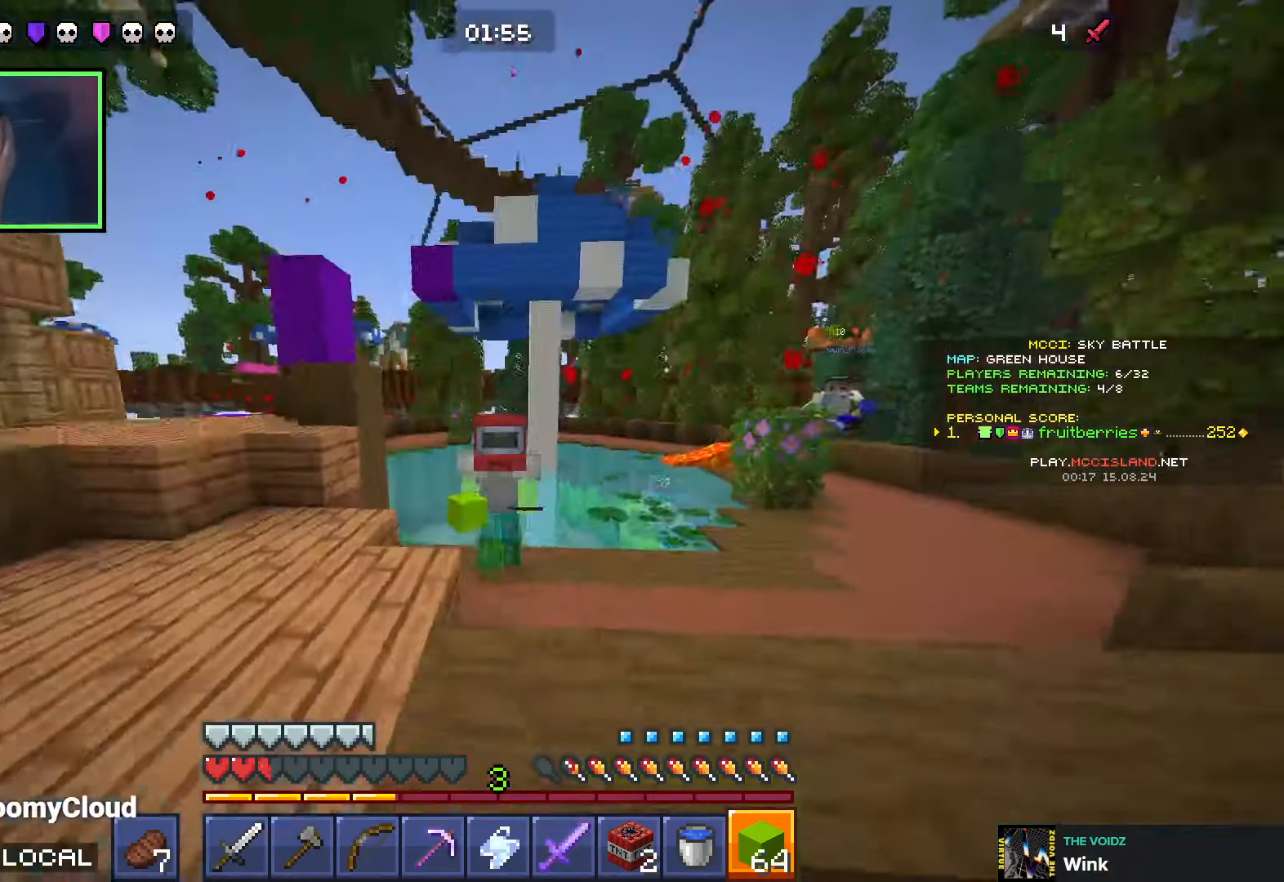
{"keys": ["space", "w"], "events": [[50, "d", "down"], [50, "q", "up"], [150, "q", "down"], [216, "space", "up"], [233, "d", "up"], [250, "q", "up"], [333, "space", "down"]]}
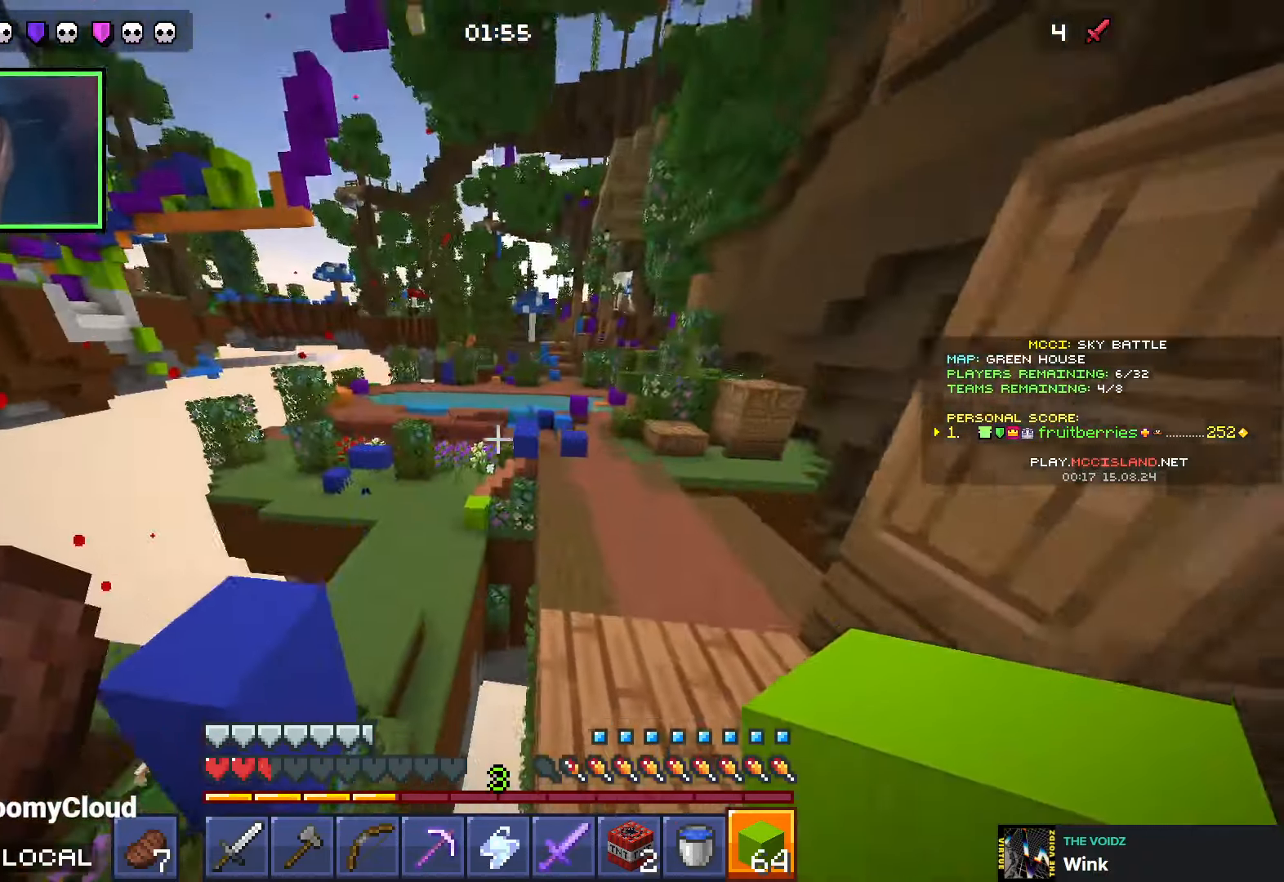
{"keys": ["space", "w"], "events": [[100, "d", "down"], [166, "space", "up"], [283, "d", "up"], [333, "d", "down"], [383, "space", "down"], [416, "q", "down"], [450, "d", "up"], [483, "q", "up"]]}
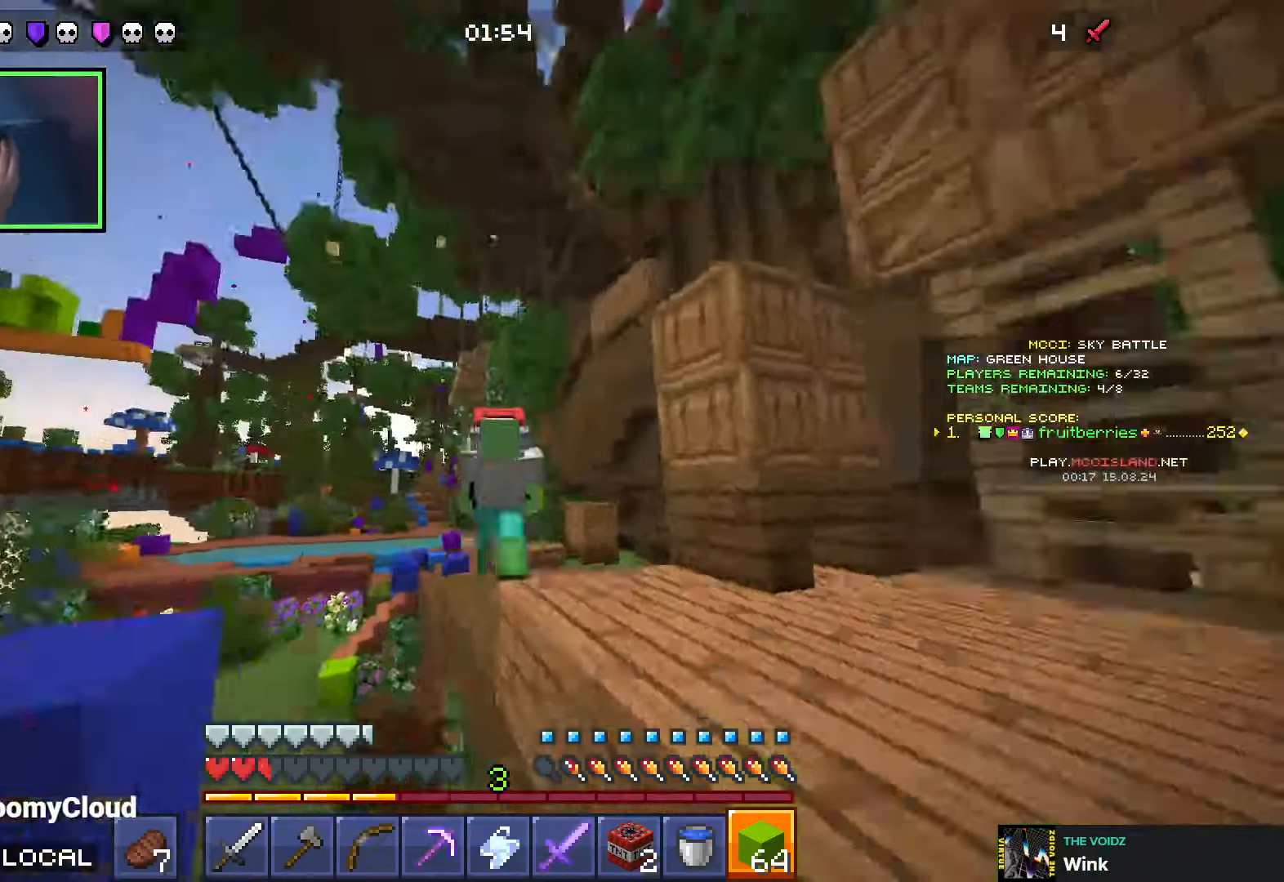
{"keys": ["space", "w"], "events": [[50, "q", "down"], [100, "d", "down"], [150, "q", "up"], [183, "d", "up"], [383, "q", "down"], [450, "q", "up"]]}
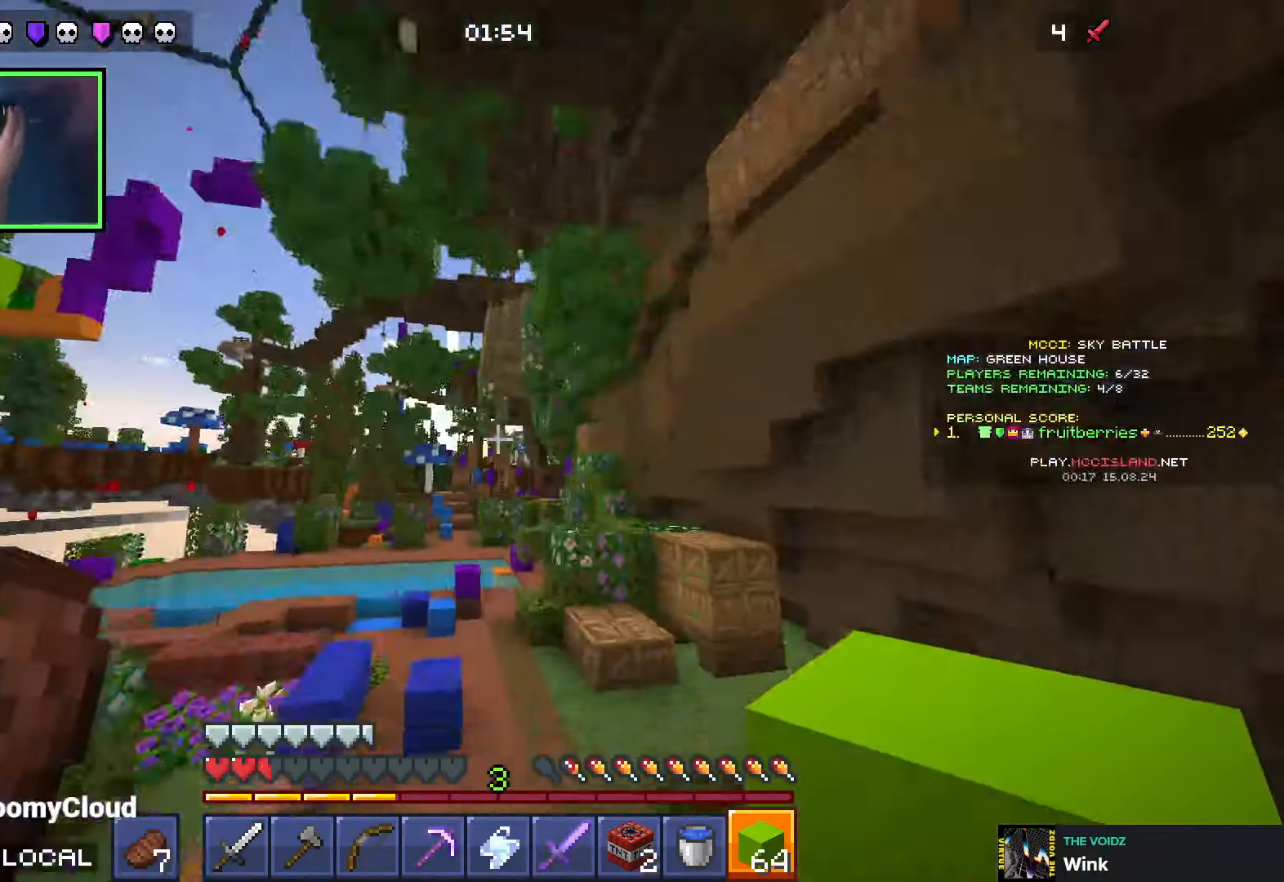
{"keys": ["q", "space", "w"], "events": [[333, "q", "down"], [416, "q", "up"], [483, "q", "down"]]}
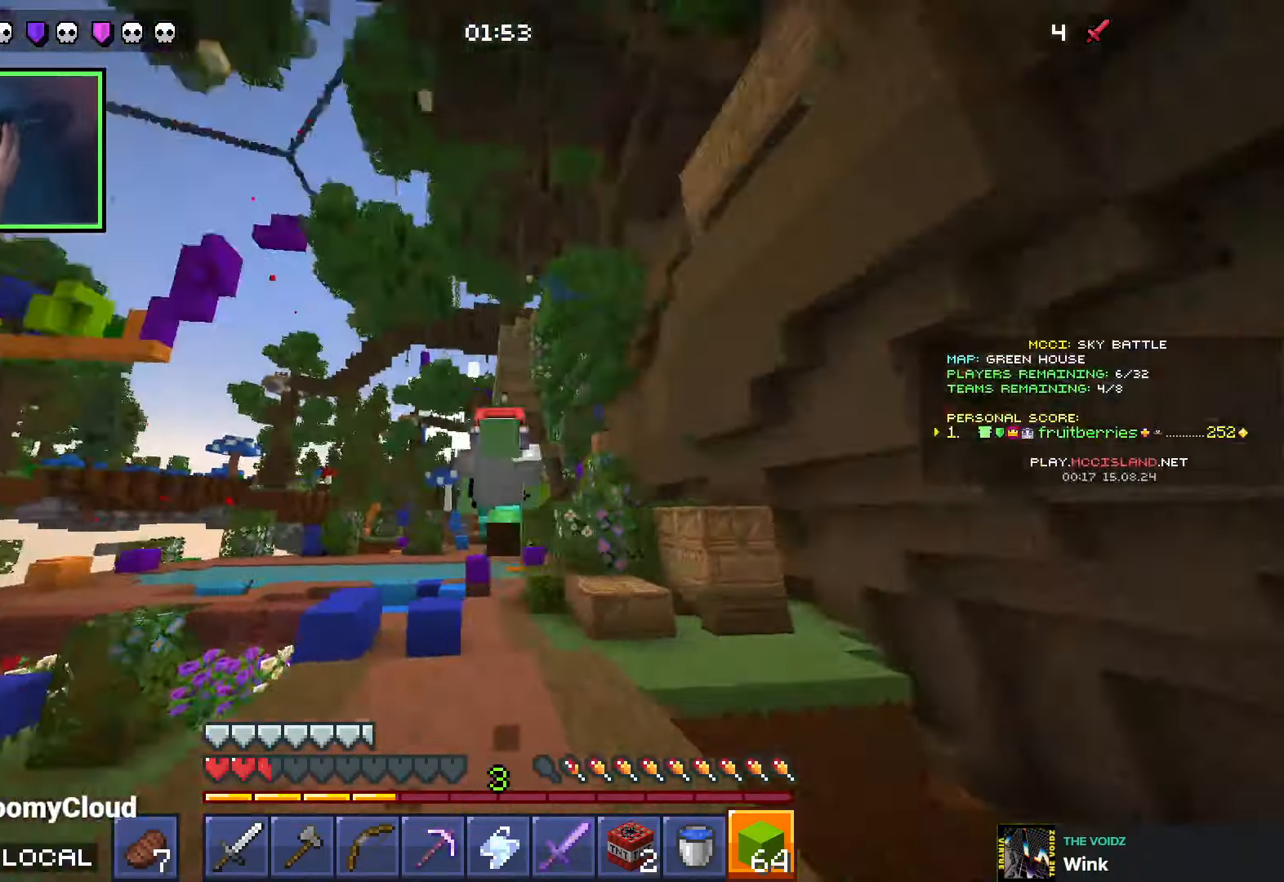
{"keys": ["space", "w"], "events": [[100, "q", "up"], [366, "q", "down"], [466, "q", "up"]]}
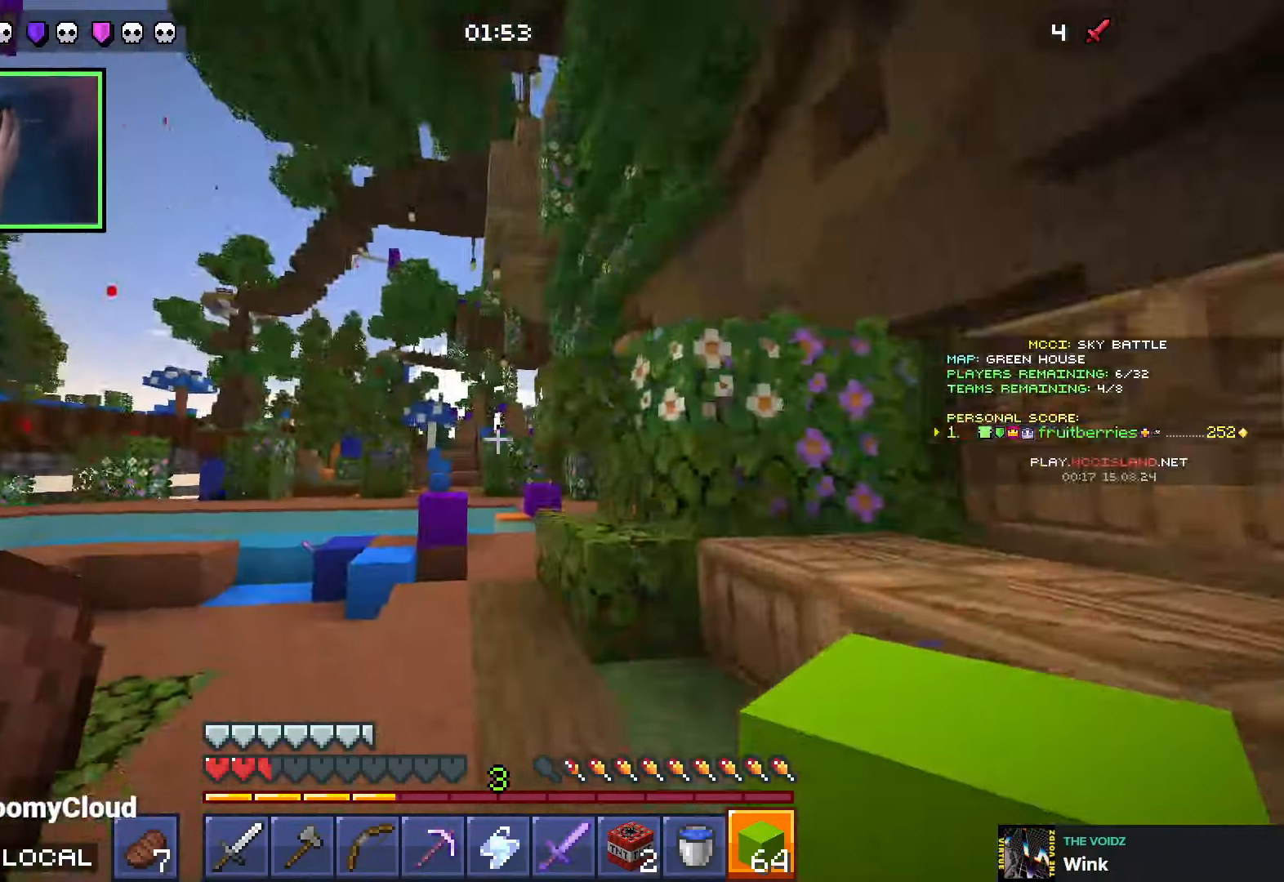
{"keys": ["w"], "events": [[383, "space", "up"]]}
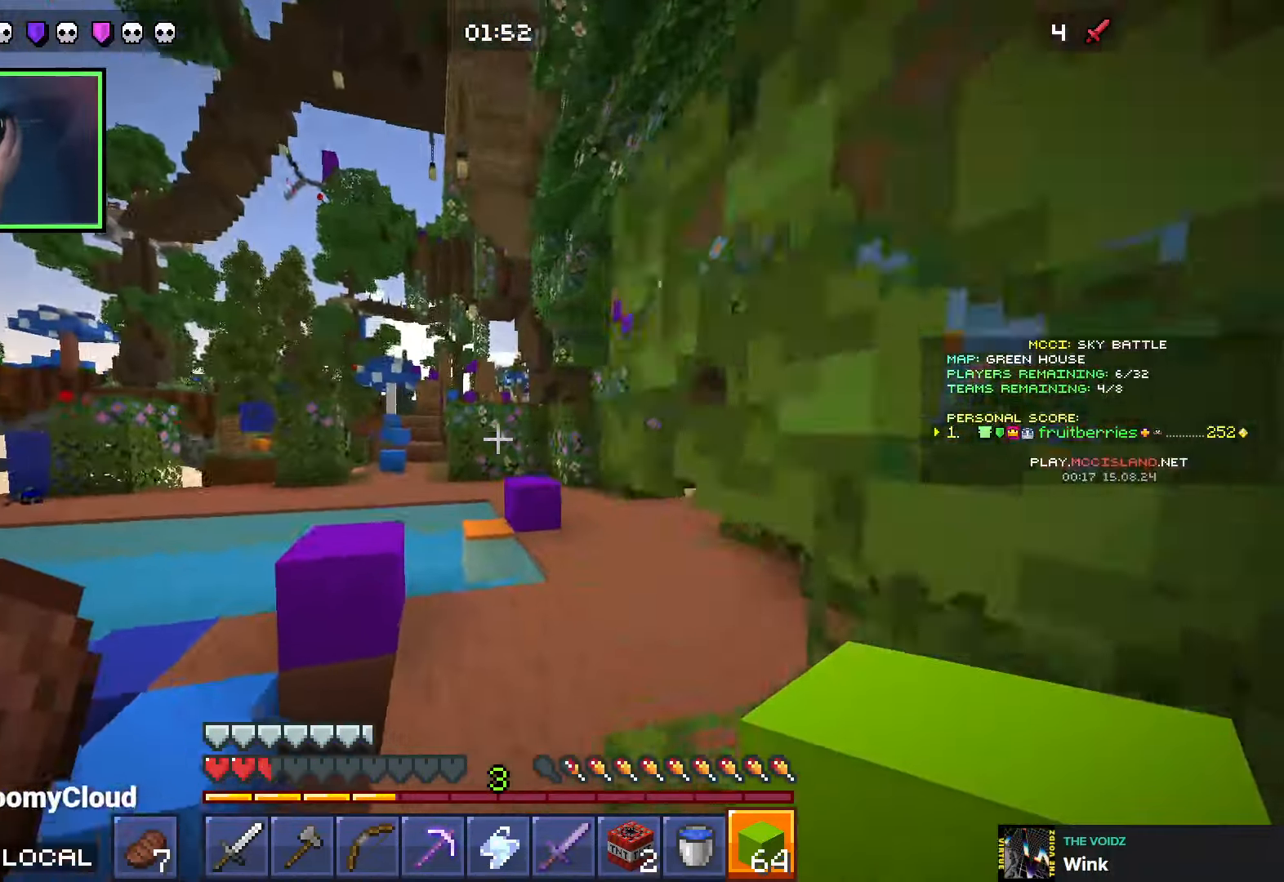
{"keys": ["space", "w"], "events": [[266, "space", "down"]]}
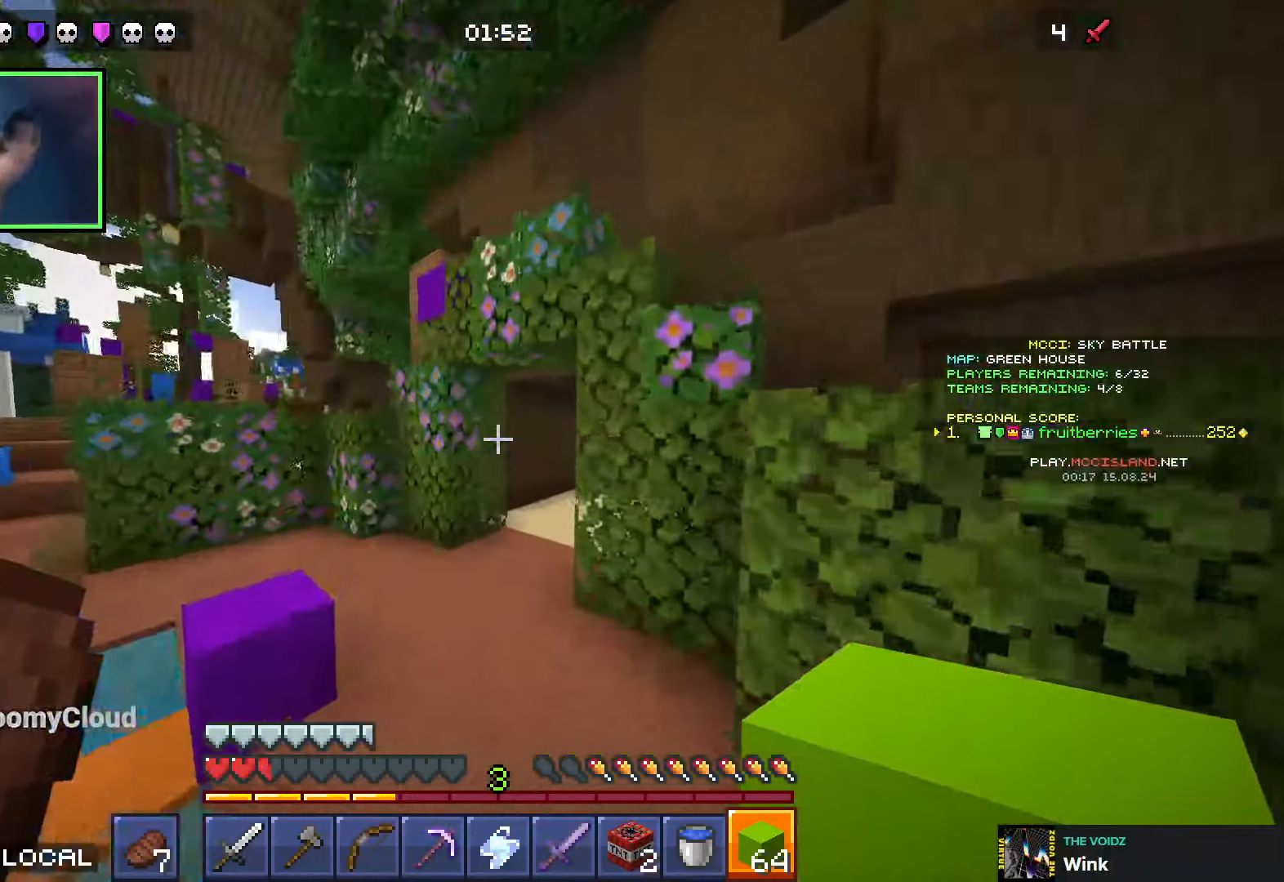
{"keys": ["space", "w"], "events": [[166, "q", "down"], [233, "q", "up"], [300, "q", "down"], [400, "q", "up"]]}
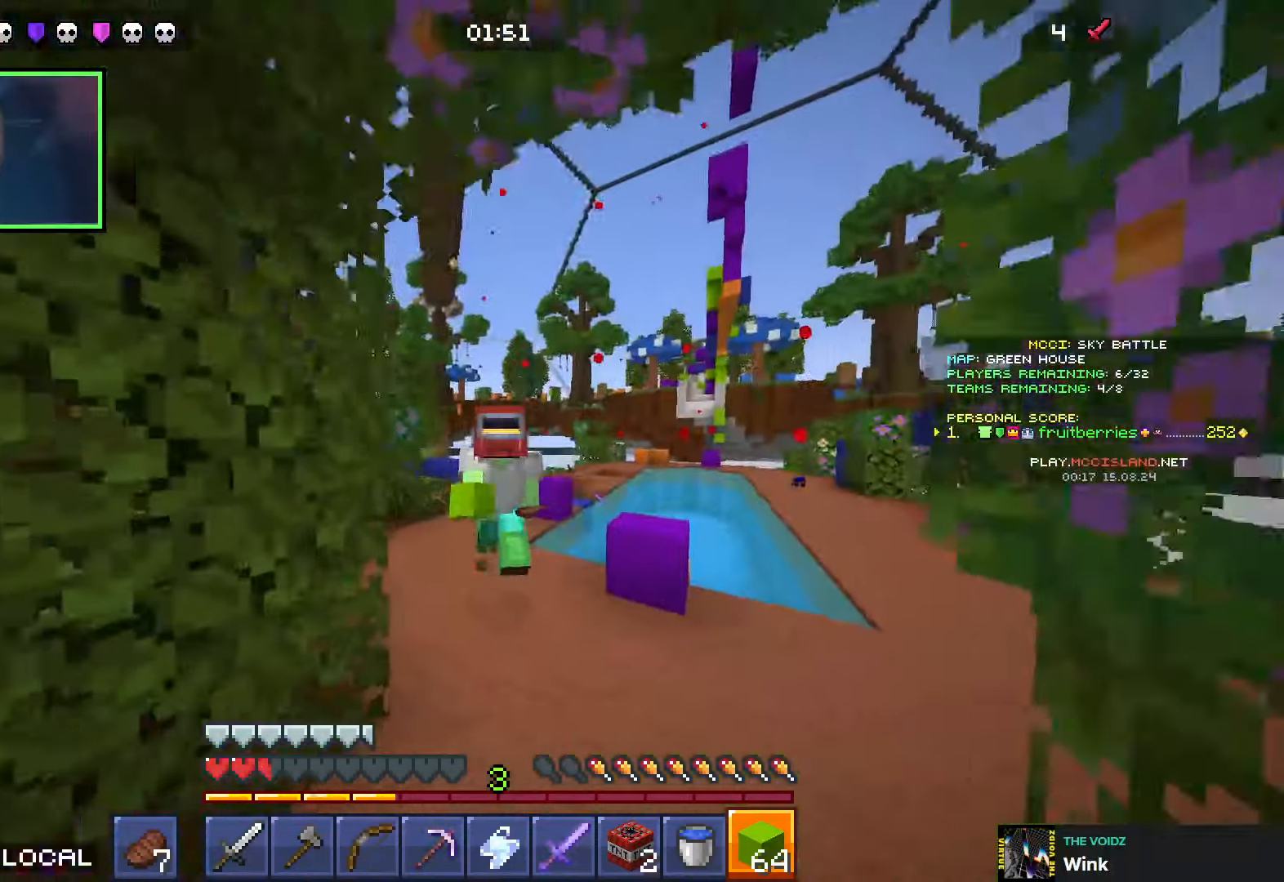
{"keys": ["a", "space", "w"], "events": [[83, "q", "down"], [166, "q", "up"], [483, "a", "down"]]}
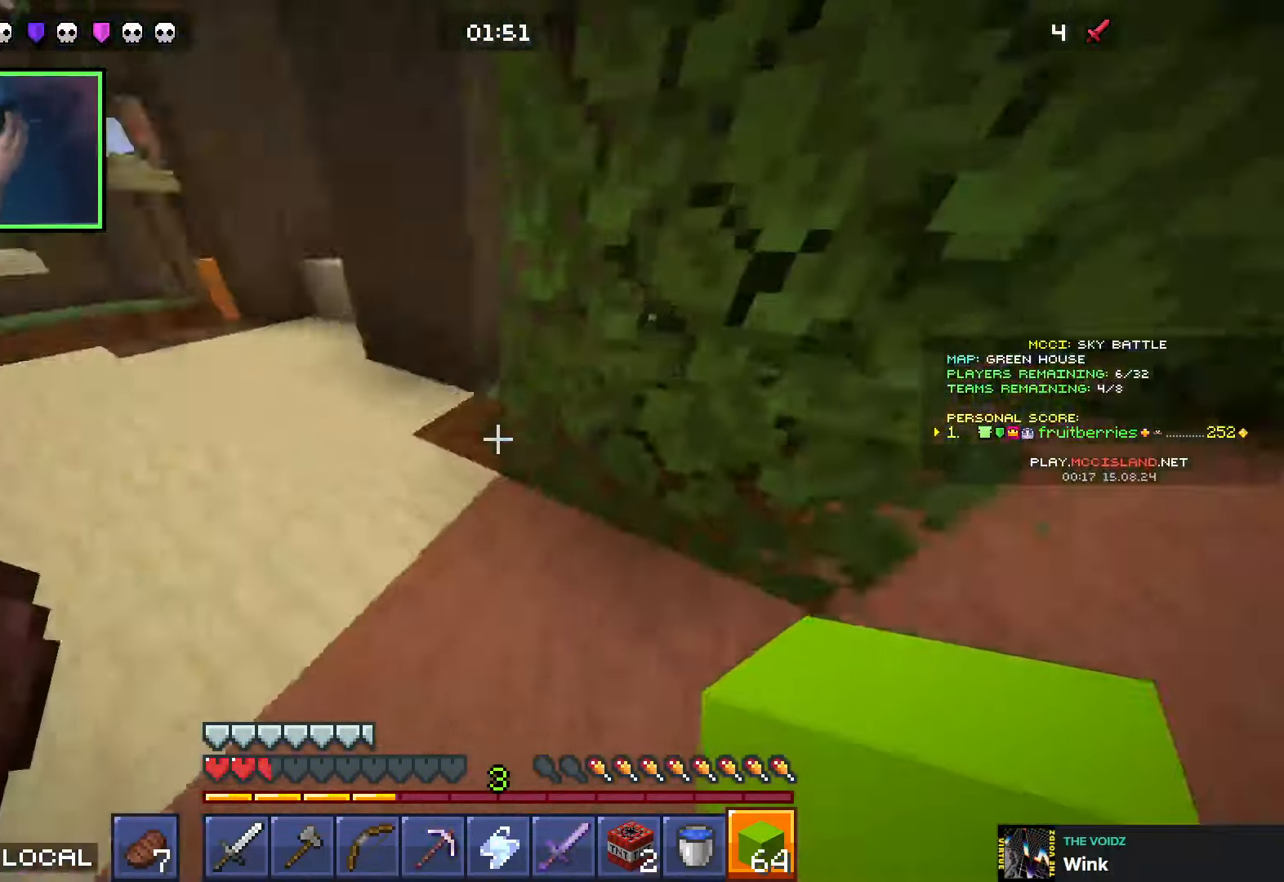
{"keys": ["a"], "events": [[100, "w", "up"], [133, "space", "up"], [166, "s", "down"], [433, "s", "up"]]}
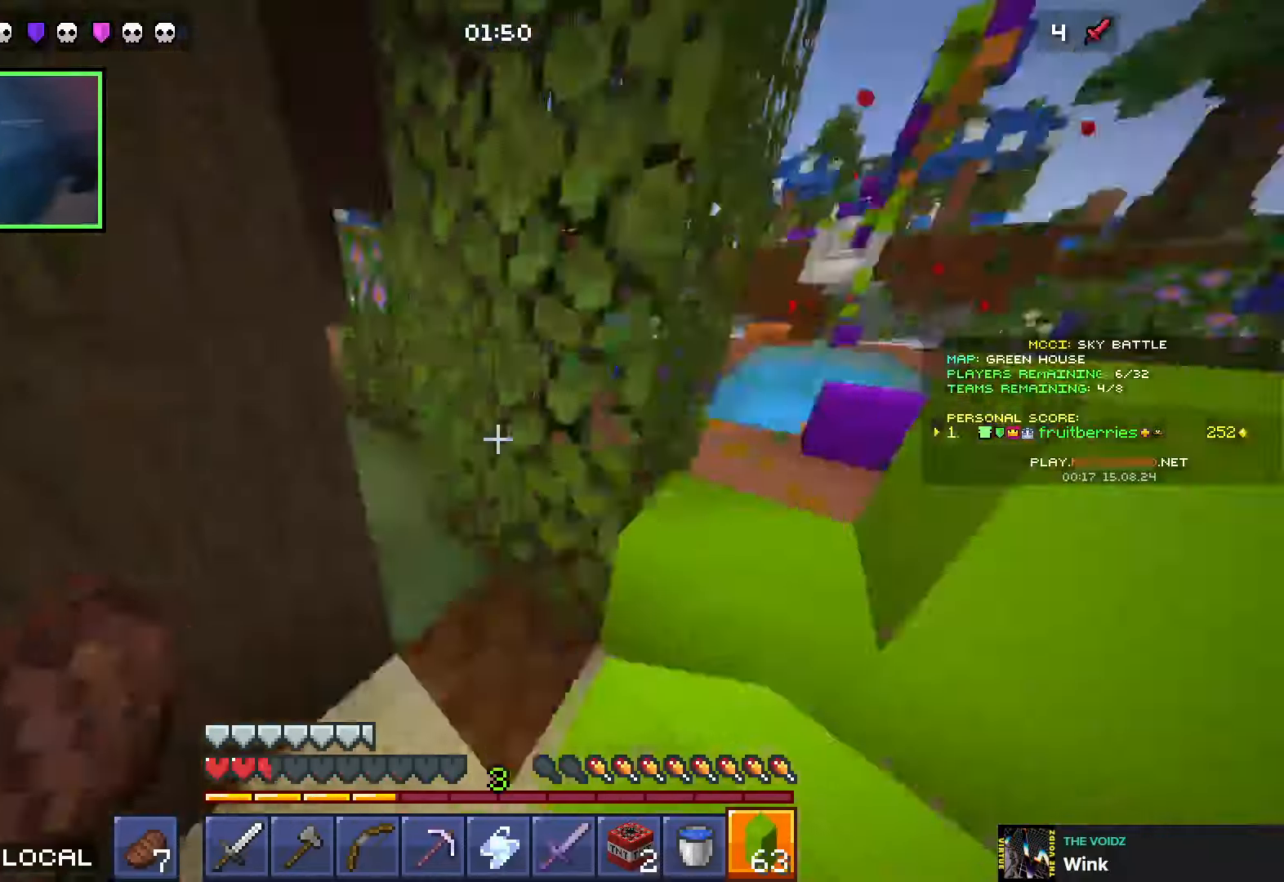
{"keys": ["space", "w"], "events": [[16, "w", "down"], [350, "a", "up"], [450, "space", "down"]]}
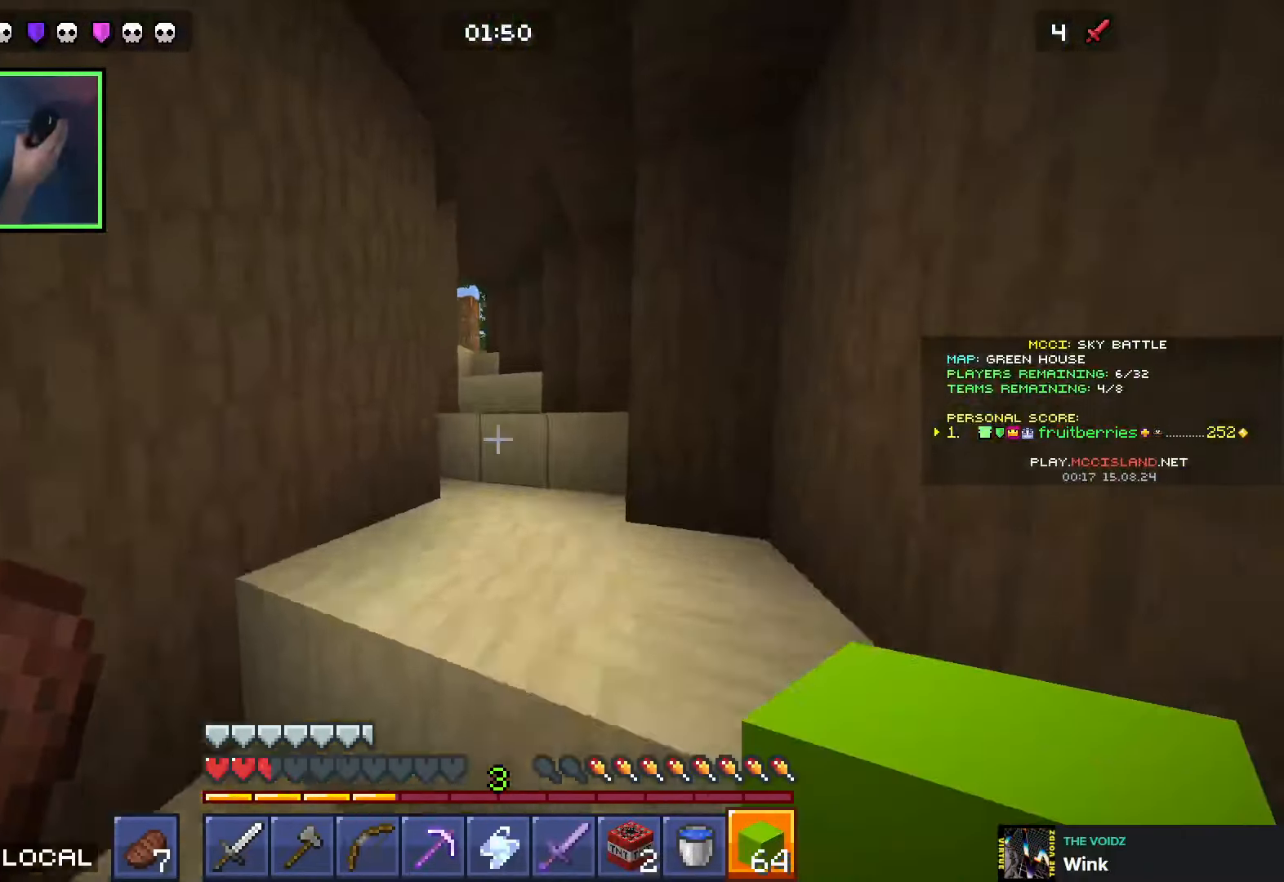
{"keys": ["q", "space", "w"], "events": [[100, "space", "up"], [300, "q", "down"], [316, "space", "down"], [383, "q", "up"], [450, "q", "down"]]}
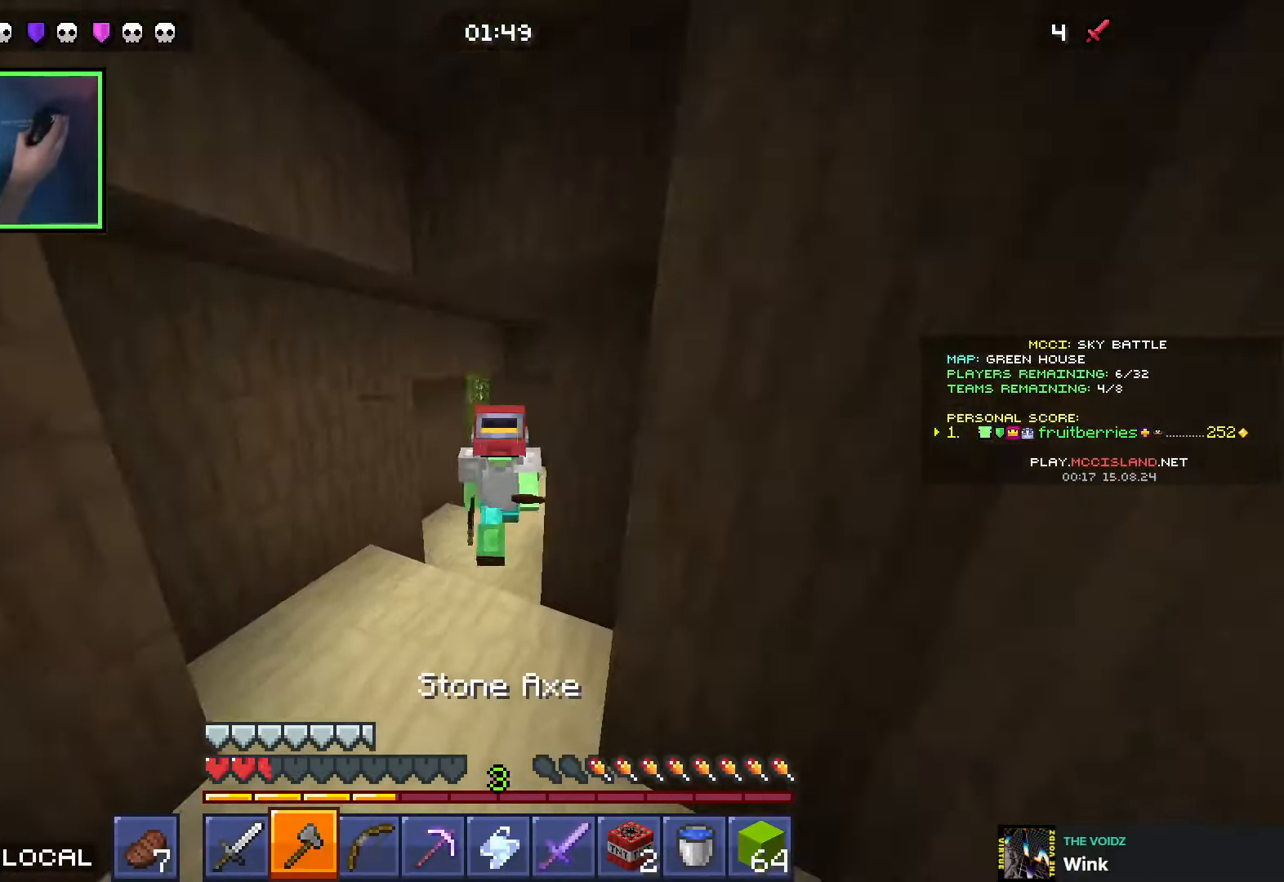
{"keys": ["space", "w"], "events": [[50, "q", "up"], [83, "space", "up"], [166, "q", "down"], [250, "space", "down"], [266, "q", "up"]]}
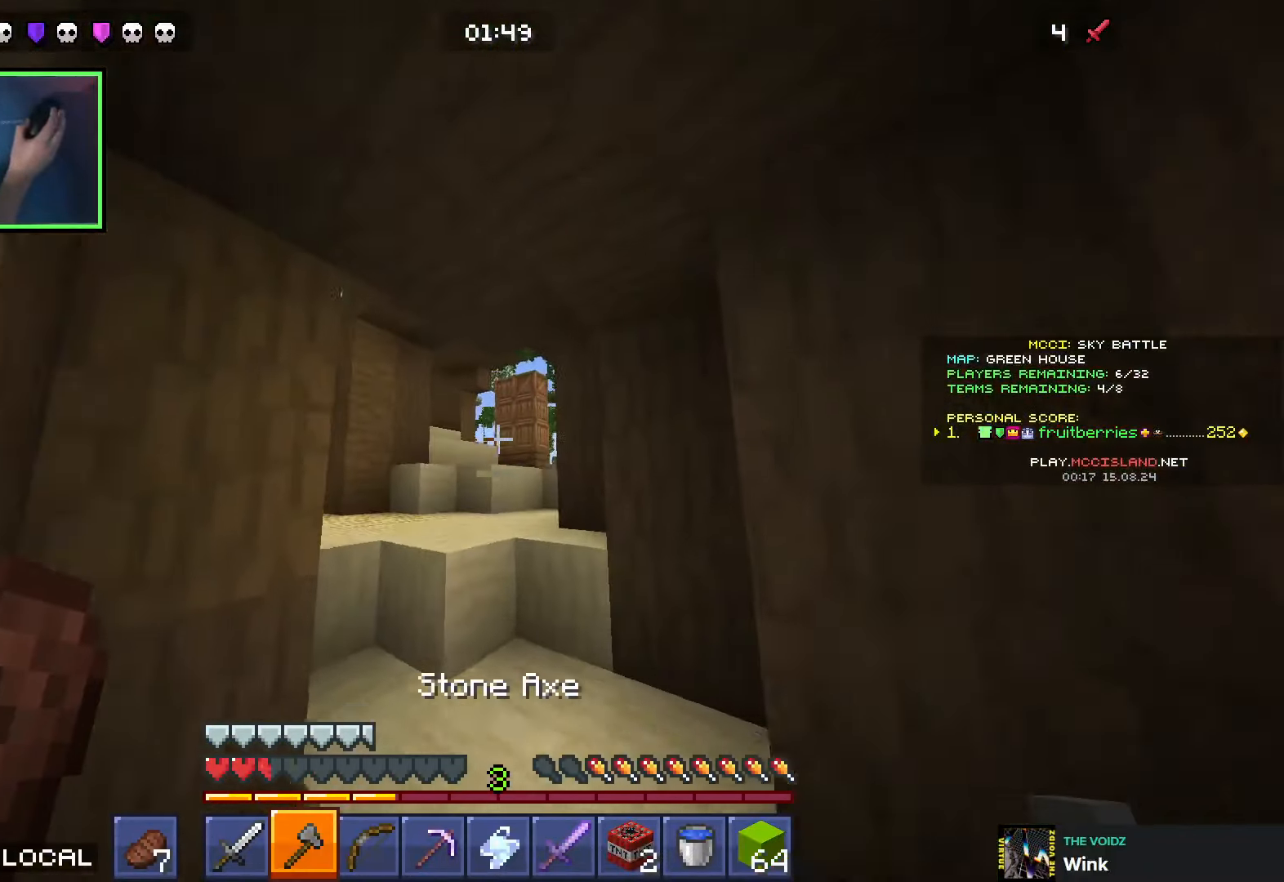
{"keys": ["space", "w"], "events": [[33, "space", "up"], [133, "q", "down"], [166, "space", "down"], [216, "q", "up"], [300, "q", "down"], [400, "q", "up"]]}
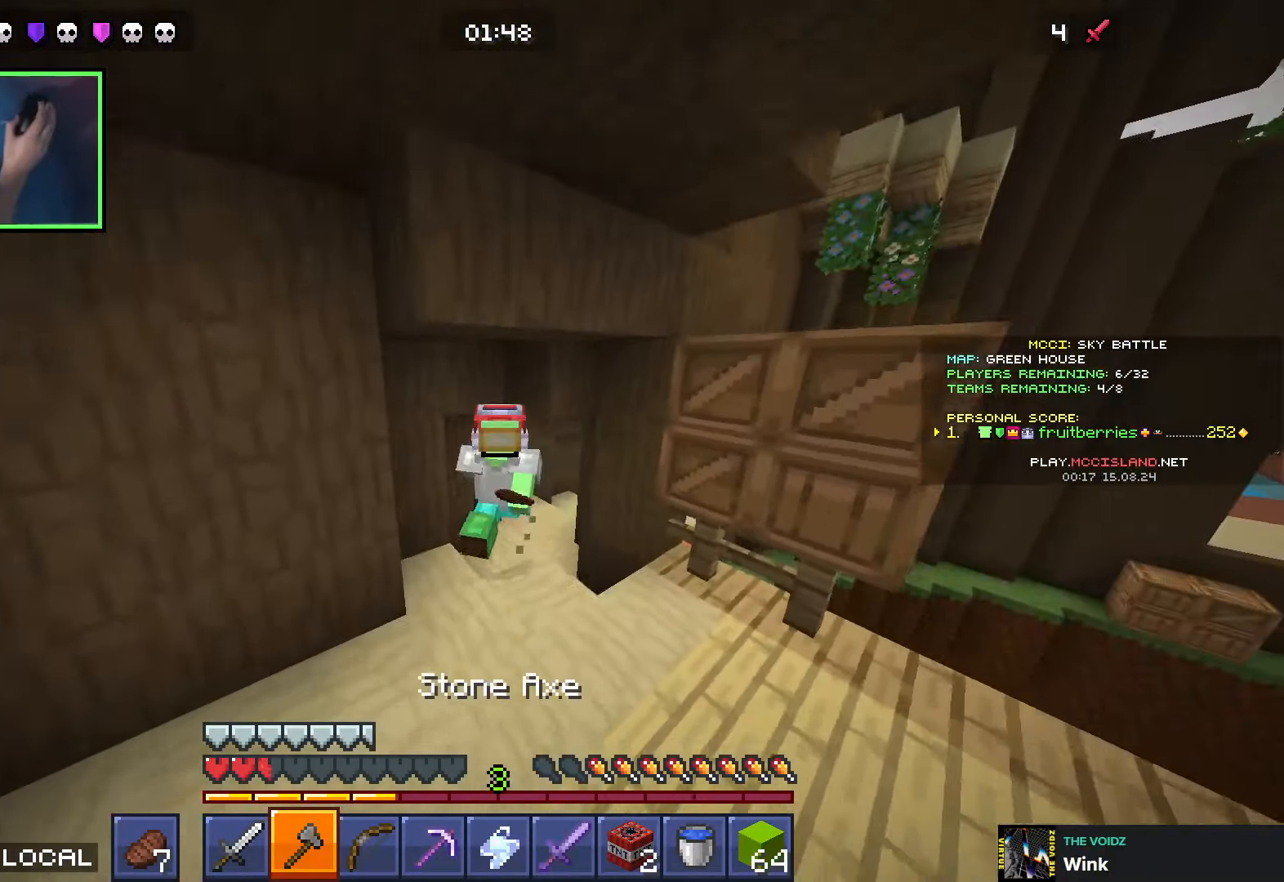
{"keys": ["d", "space", "w"], "events": [[33, "space", "up"], [100, "q", "down"], [183, "space", "down"], [200, "q", "up"], [300, "a", "down"], [466, "a", "up"], [483, "d", "down"]]}
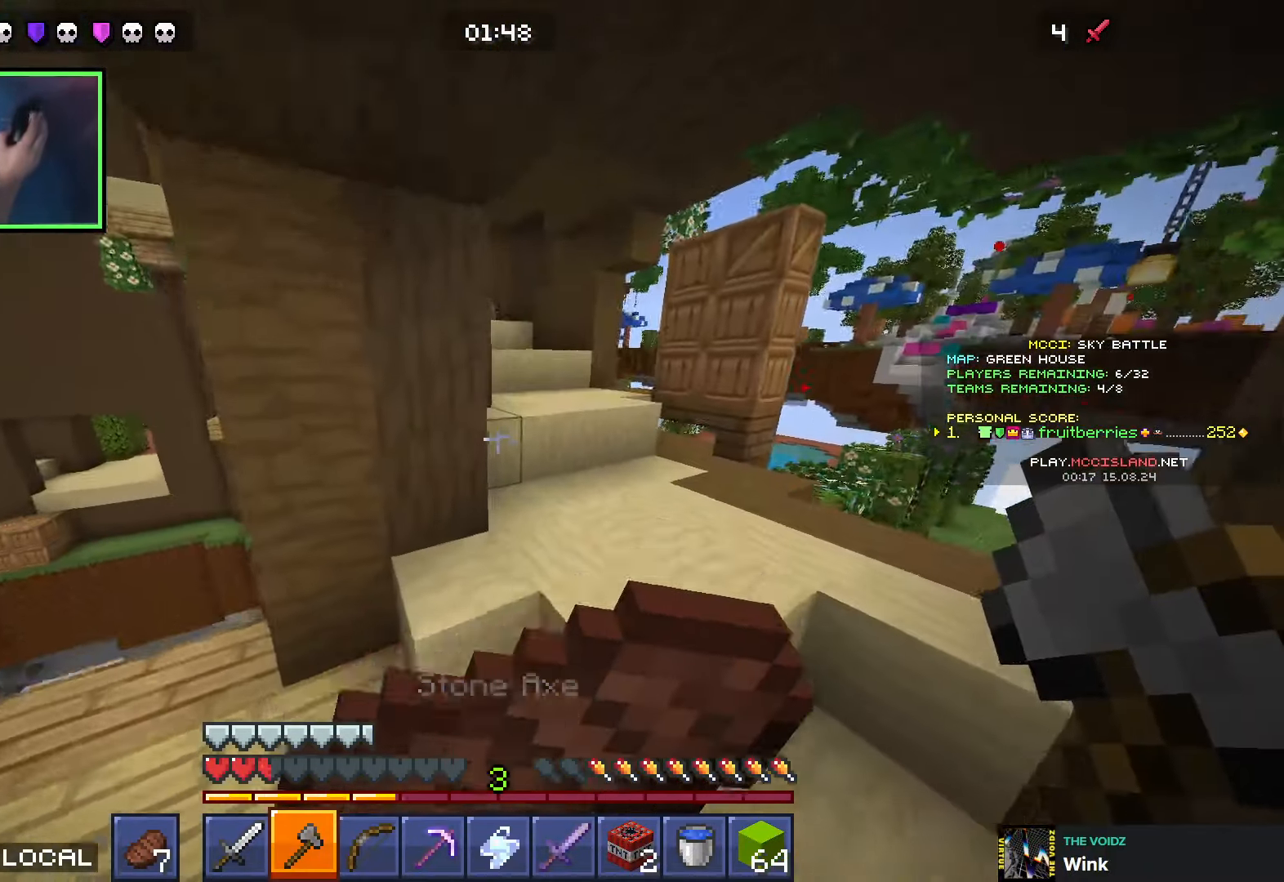
{"keys": ["d", "w"], "events": [[16, "space", "up"], [83, "d", "up"], [216, "space", "down"], [250, "d", "down"], [466, "space", "up"]]}
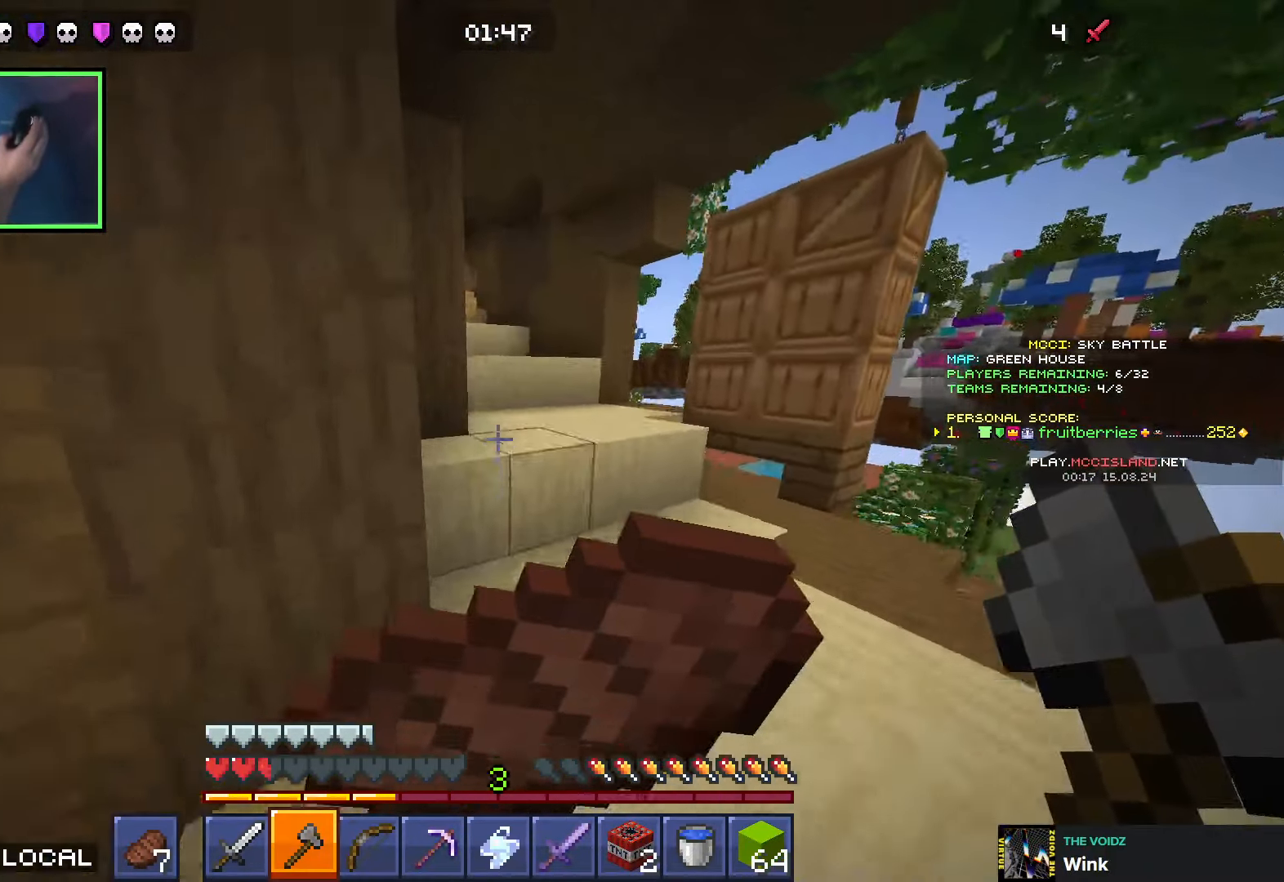
{"keys": ["space", "w"], "events": [[16, "q", "down"], [116, "q", "up"], [183, "q", "down"], [283, "q", "up"], [300, "d", "up"], [366, "q", "down"], [400, "space", "down"], [500, "q", "up"]]}
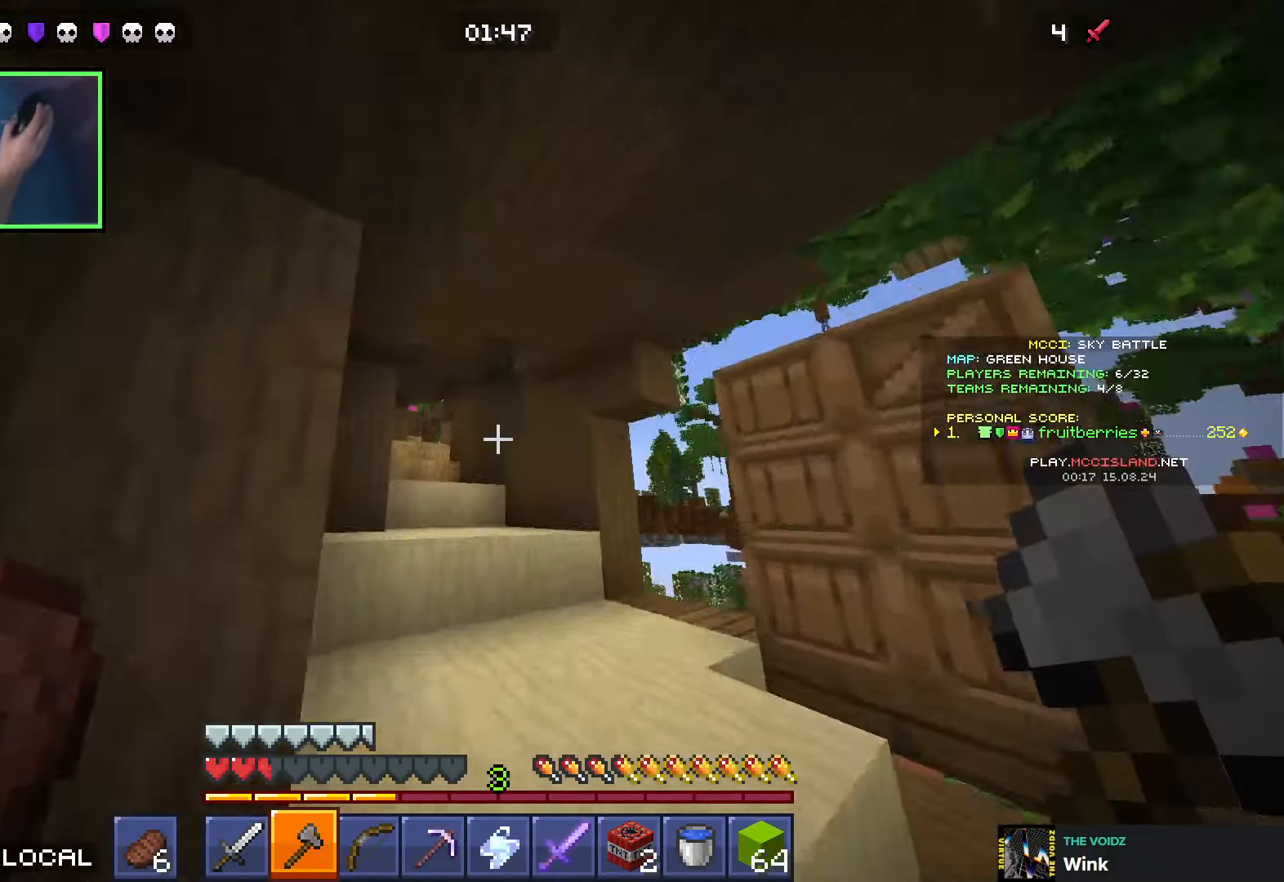
{"keys": ["q", "space", "w"], "events": [[50, "space", "up"], [266, "q", "down"], [266, "space", "down"], [383, "q", "up"], [450, "q", "down"]]}
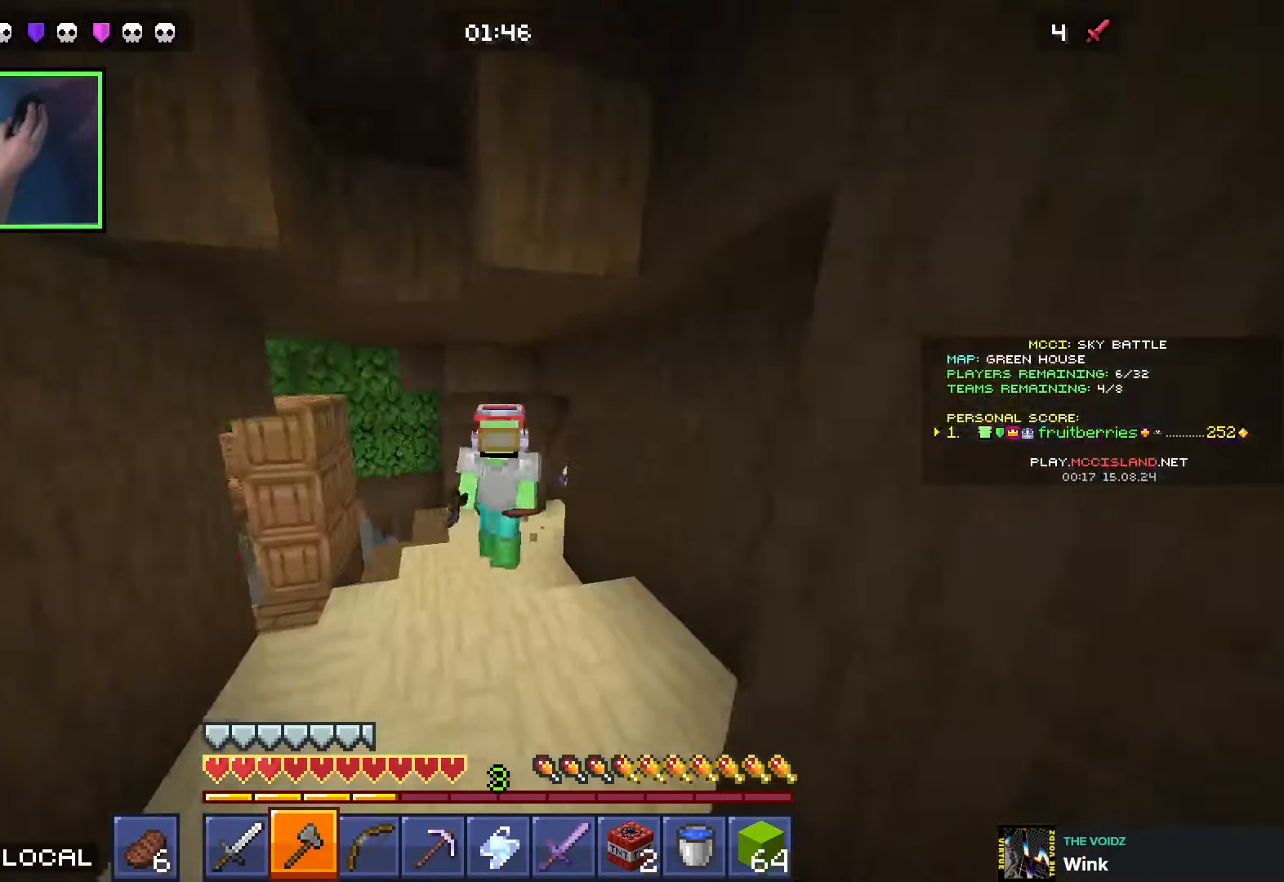
{"keys": ["d", "w"], "events": [[66, "q", "up"], [100, "space", "up"], [166, "q", "down"], [250, "space", "down"], [300, "q", "up"], [450, "d", "down"], [466, "space", "up"]]}
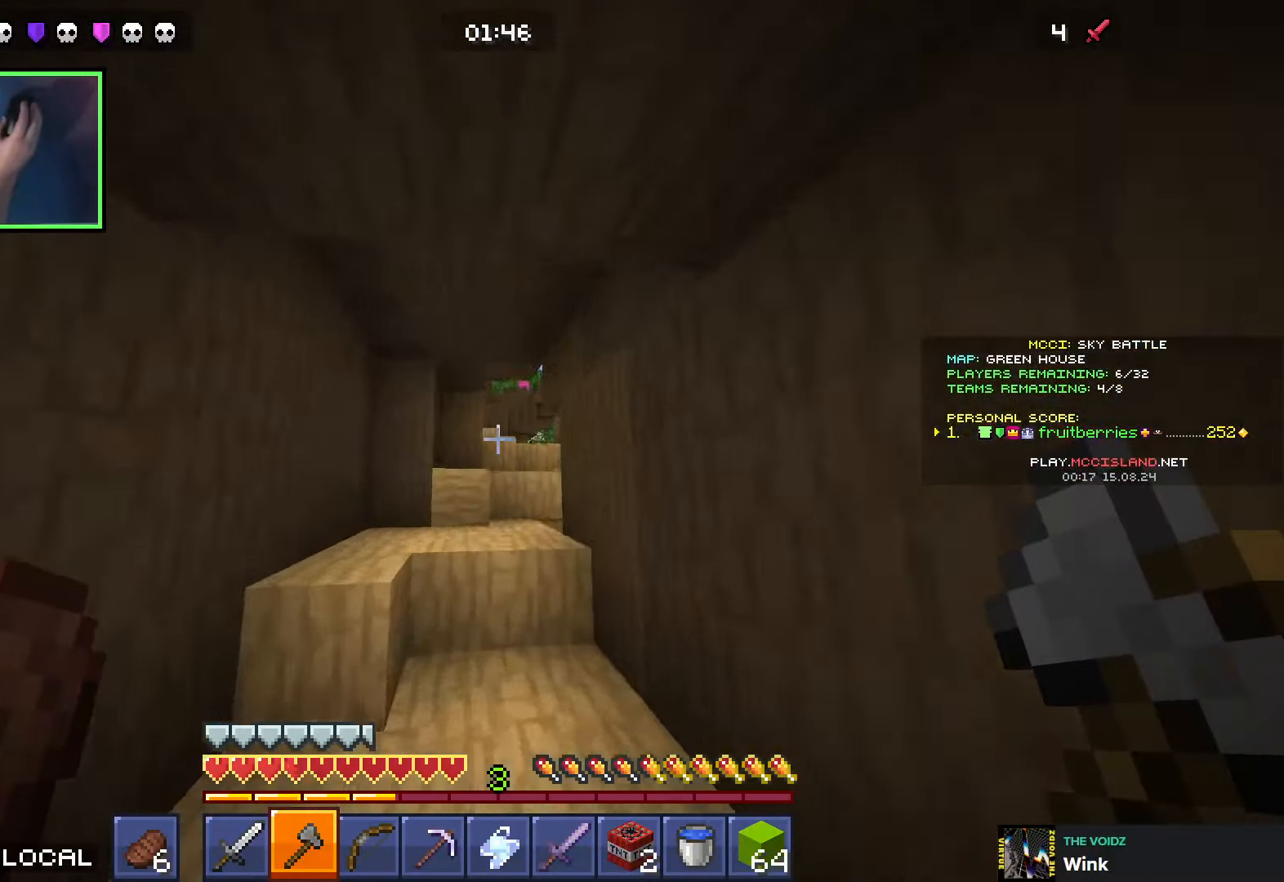
{"keys": ["a", "shift", "w"], "events": [[116, "d", "up"], [216, "space", "down"], [383, "a", "down"], [416, "space", "up"], [450, "shift", "down"]]}
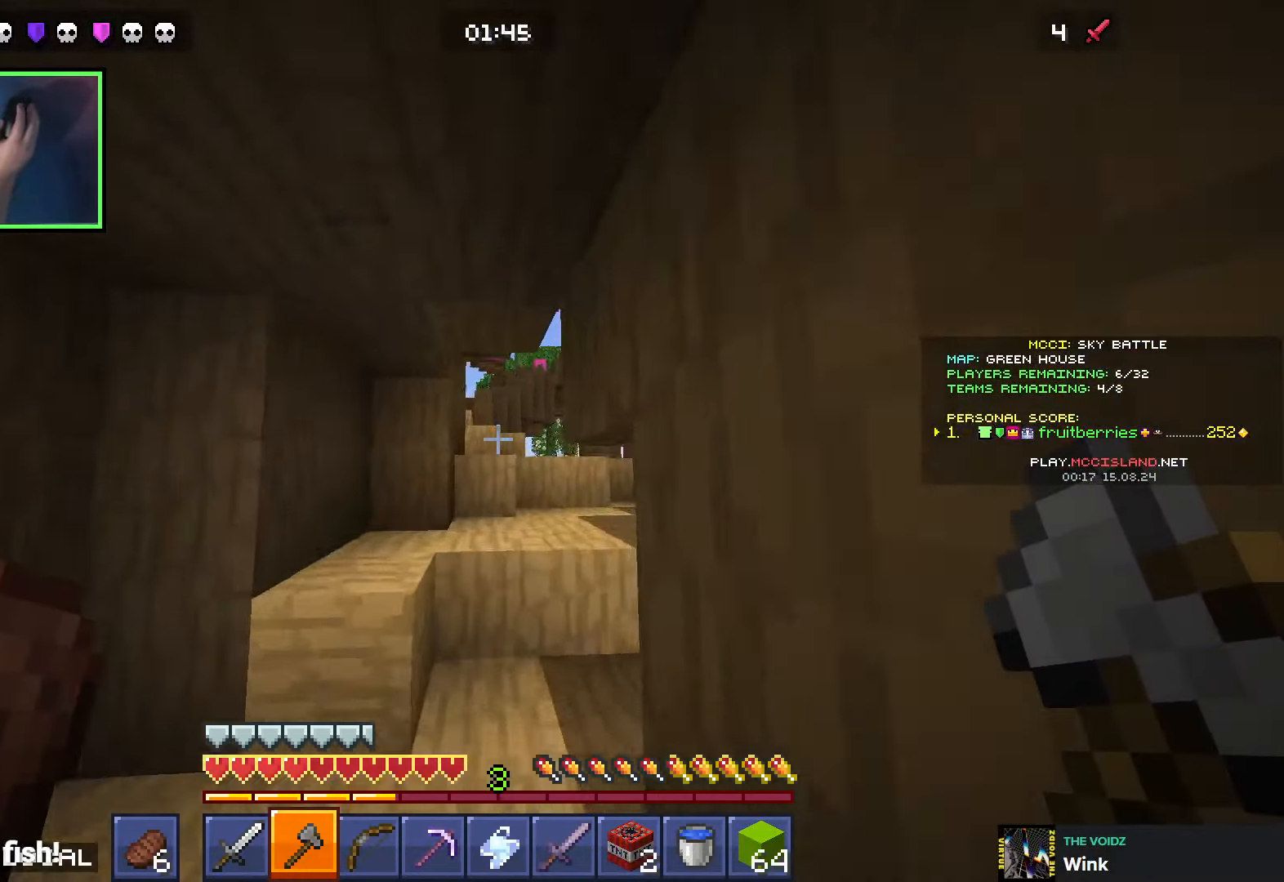
{"keys": ["d", "w"], "events": [[16, "a", "up"], [200, "space", "down"], [216, "shift", "up"], [400, "d", "down"], [400, "space", "up"]]}
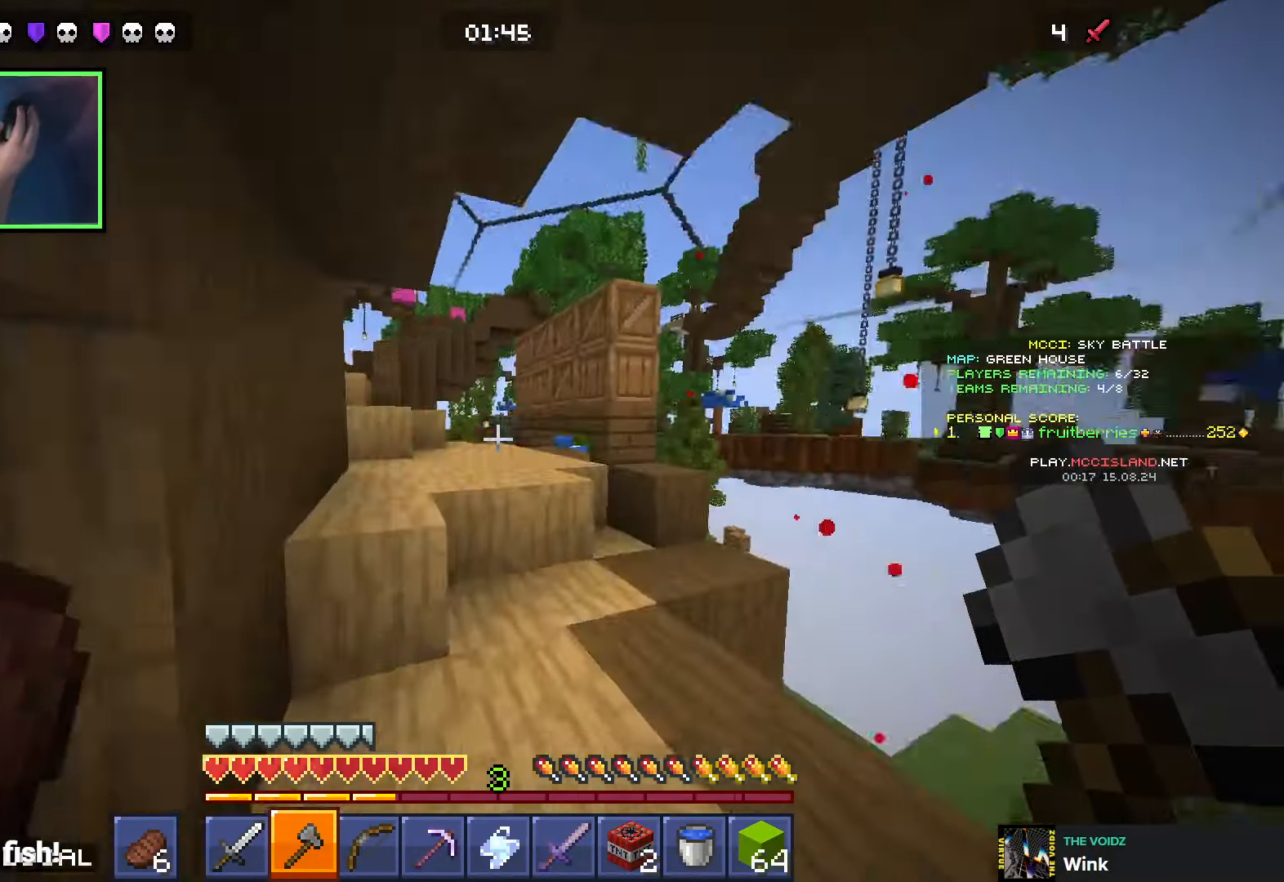
{"keys": ["w"], "events": [[166, "d", "up"]]}
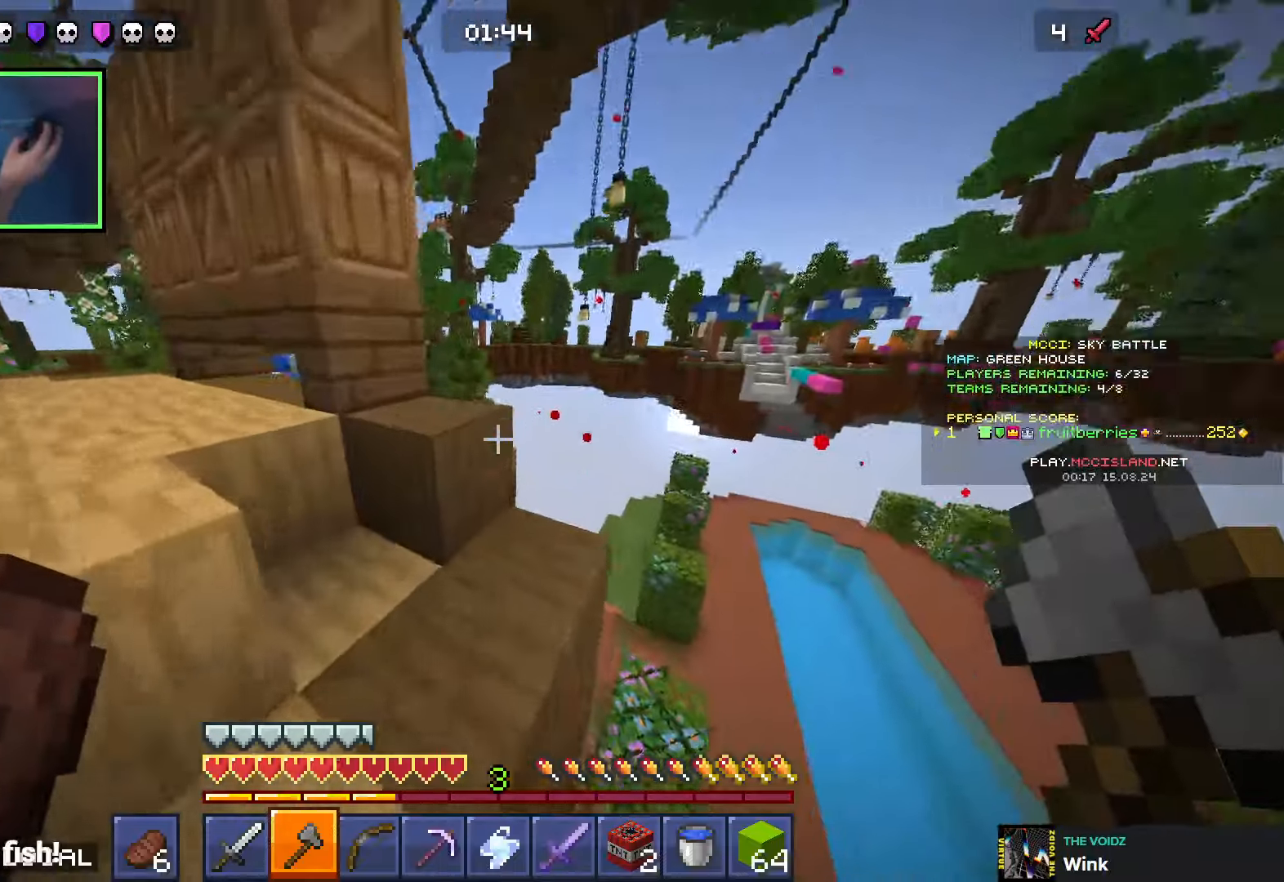
{"keys": ["d", "s", "space"], "events": [[50, "space", "down"], [150, "d", "down"], [266, "space", "up"], [266, "w", "up"], [416, "s", "down"], [500, "space", "down"]]}
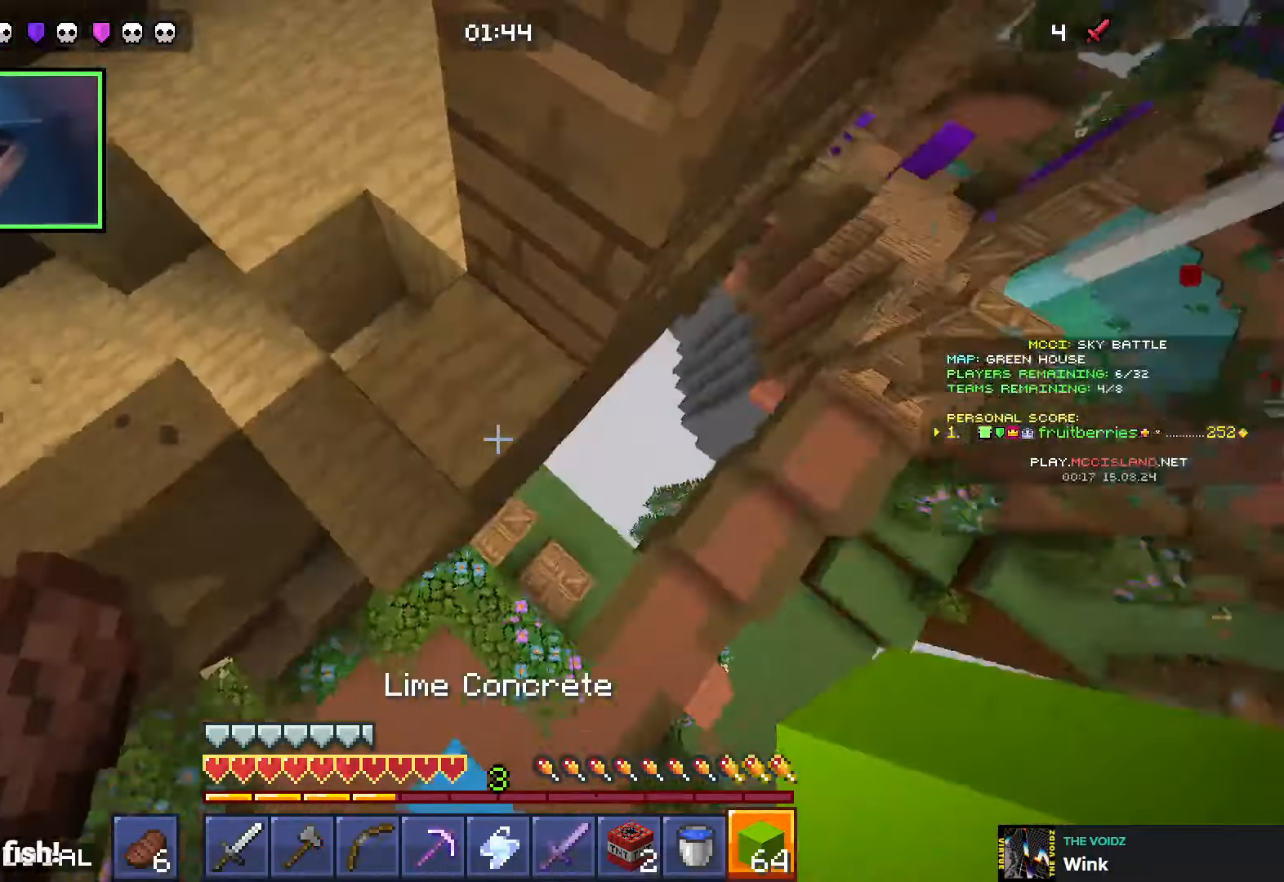
{"keys": ["s", "space"], "events": [[166, "d", "up"], [166, "space", "up"], [300, "d", "down"], [400, "d", "up"], [416, "space", "down"]]}
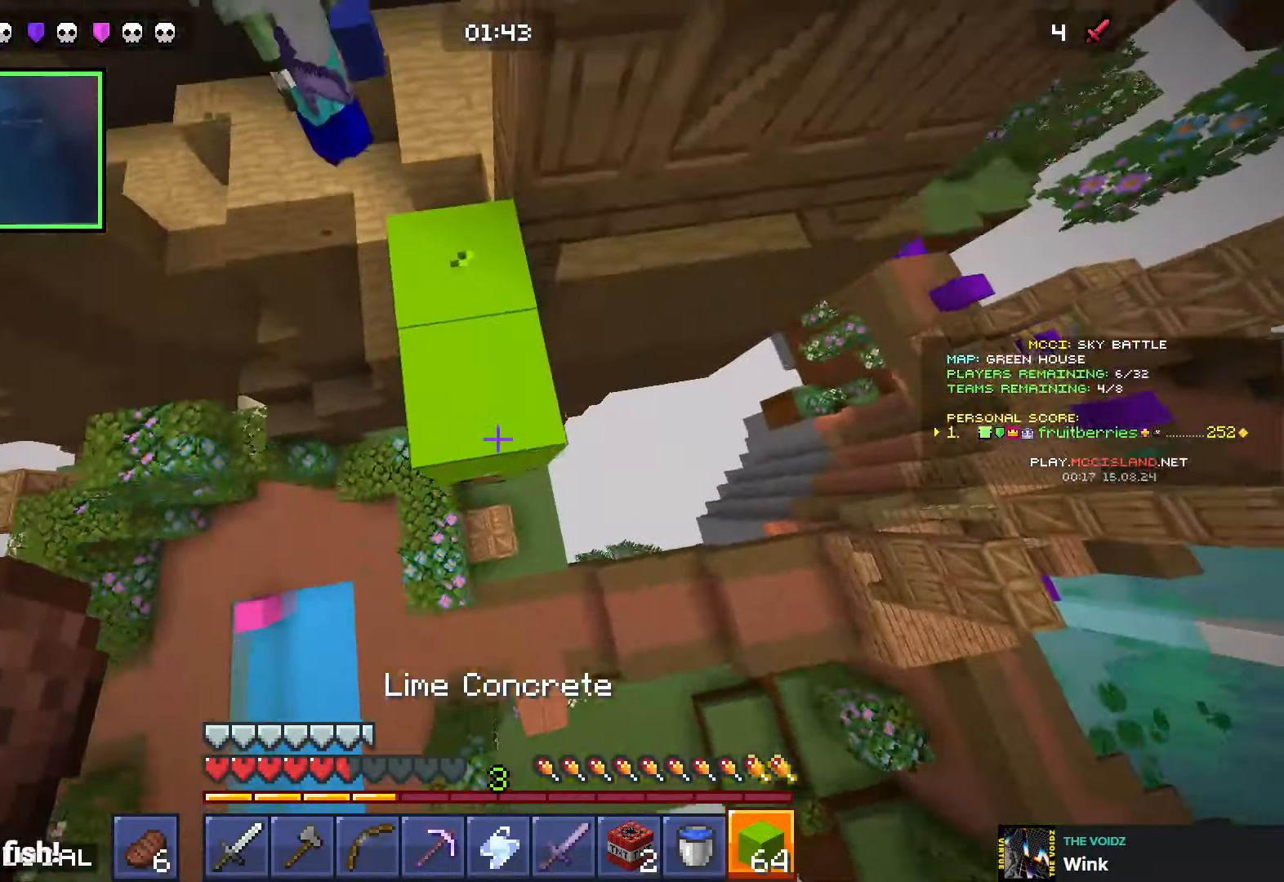
{"keys": ["s", "space"], "events": [[166, "d", "down"], [166, "space", "up"], [250, "d", "up"], [450, "space", "down"]]}
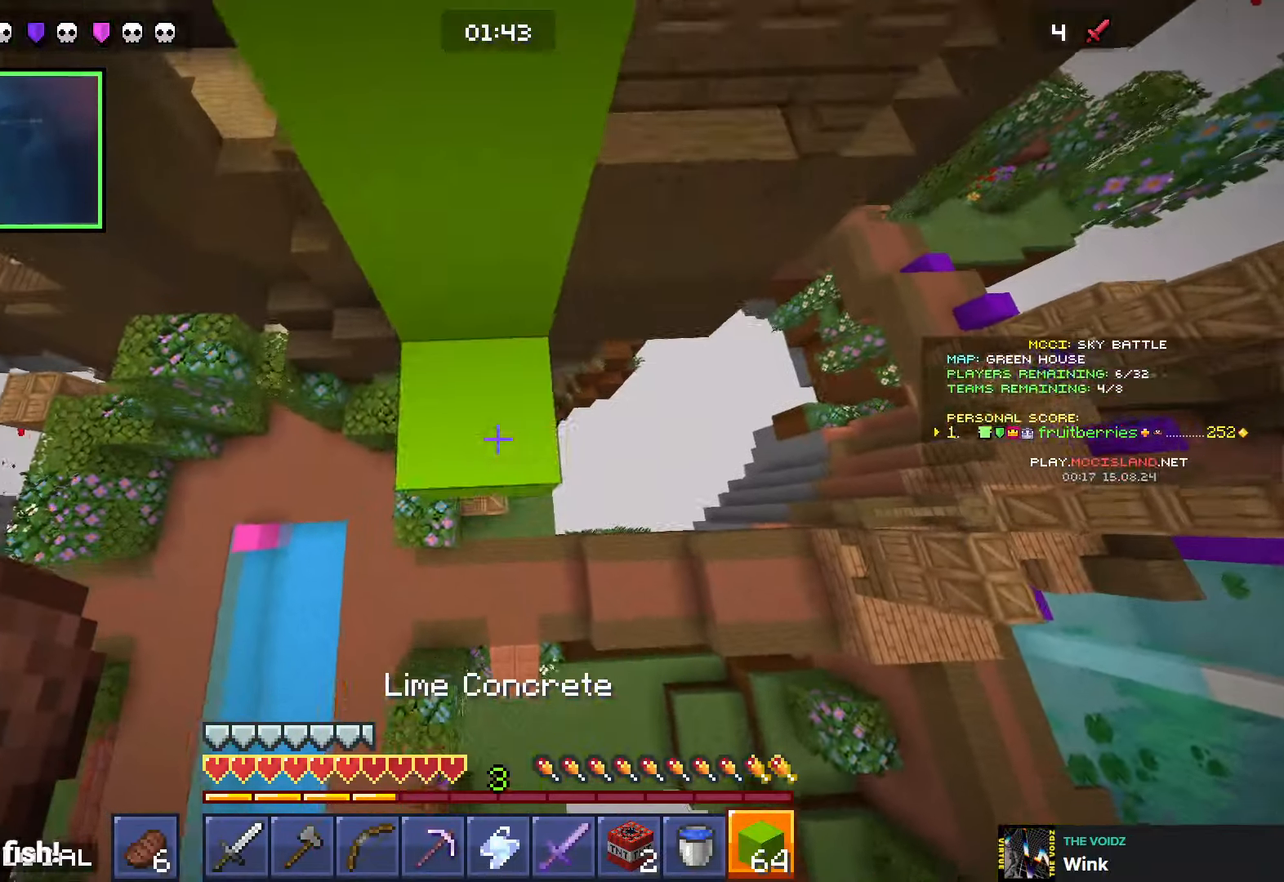
{"keys": ["s"], "events": [[250, "s", "up"], [283, "space", "up"], [350, "s", "down"]]}
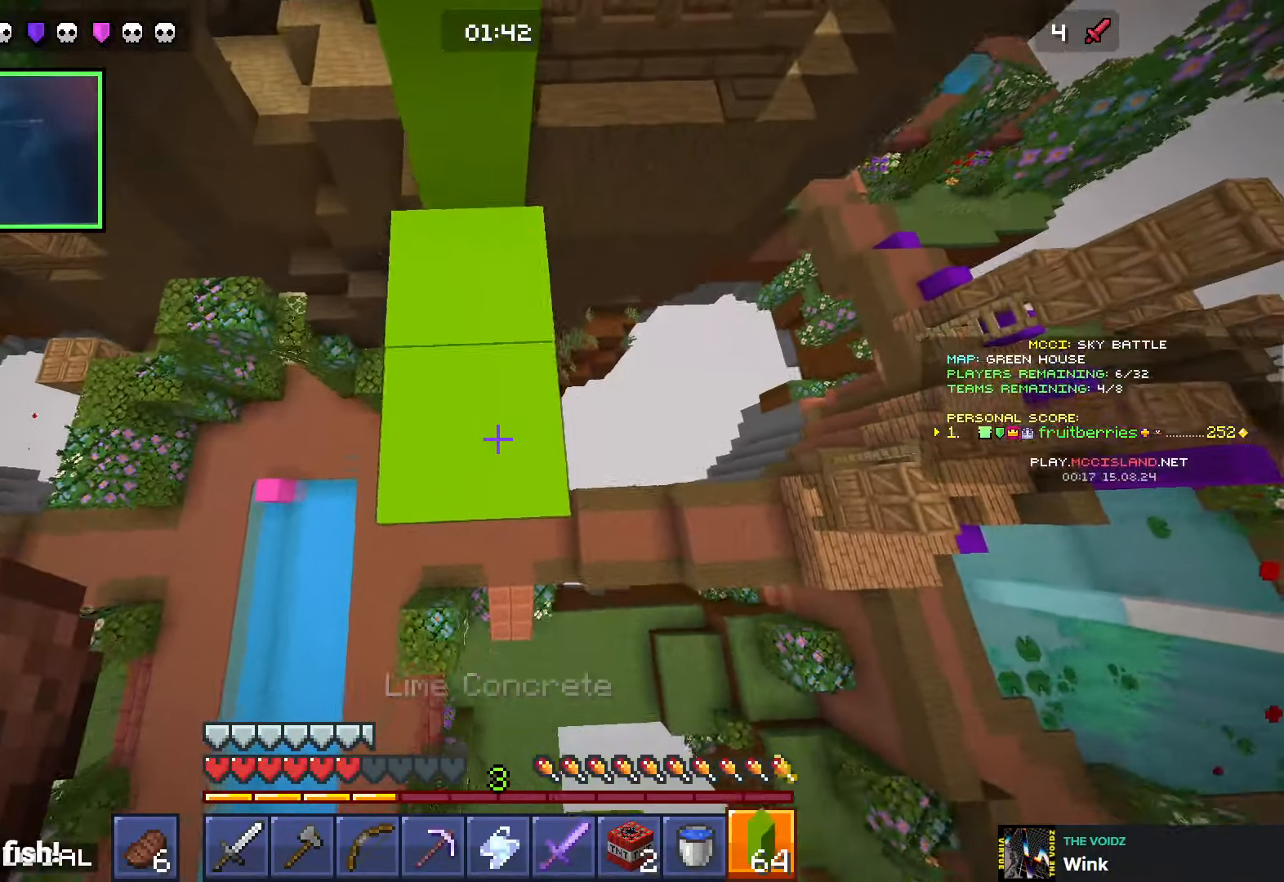
{"keys": ["w"], "events": [[33, "space", "down"], [333, "s", "up"], [400, "w", "down"], [433, "space", "up"]]}